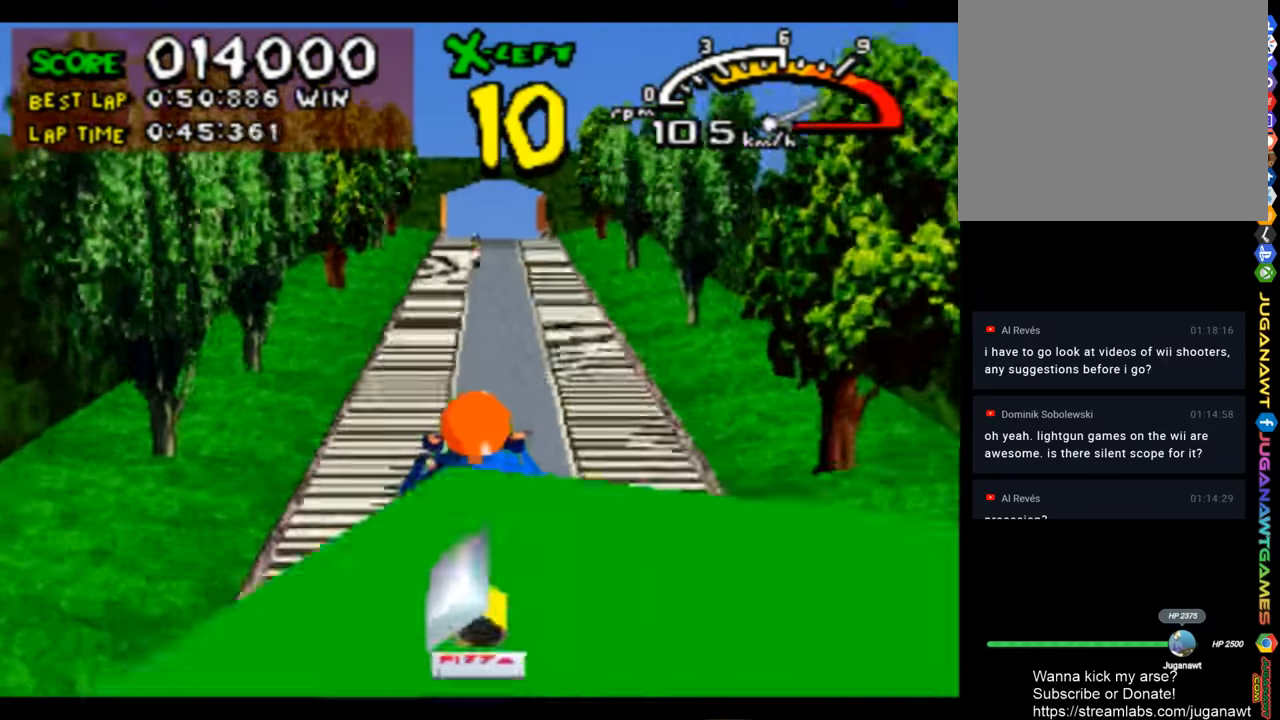
Gameplay with a controller (PlayStation layout); each line is a JSON object with the inputs held at the frame after it. "events" lists button and stick changes between this image and that frame as [ms after this image, input, new state], when the widget could be followed in between.
{"buttons": ["CROSS"], "left_stick": "center", "right_stick": "center", "events": []}
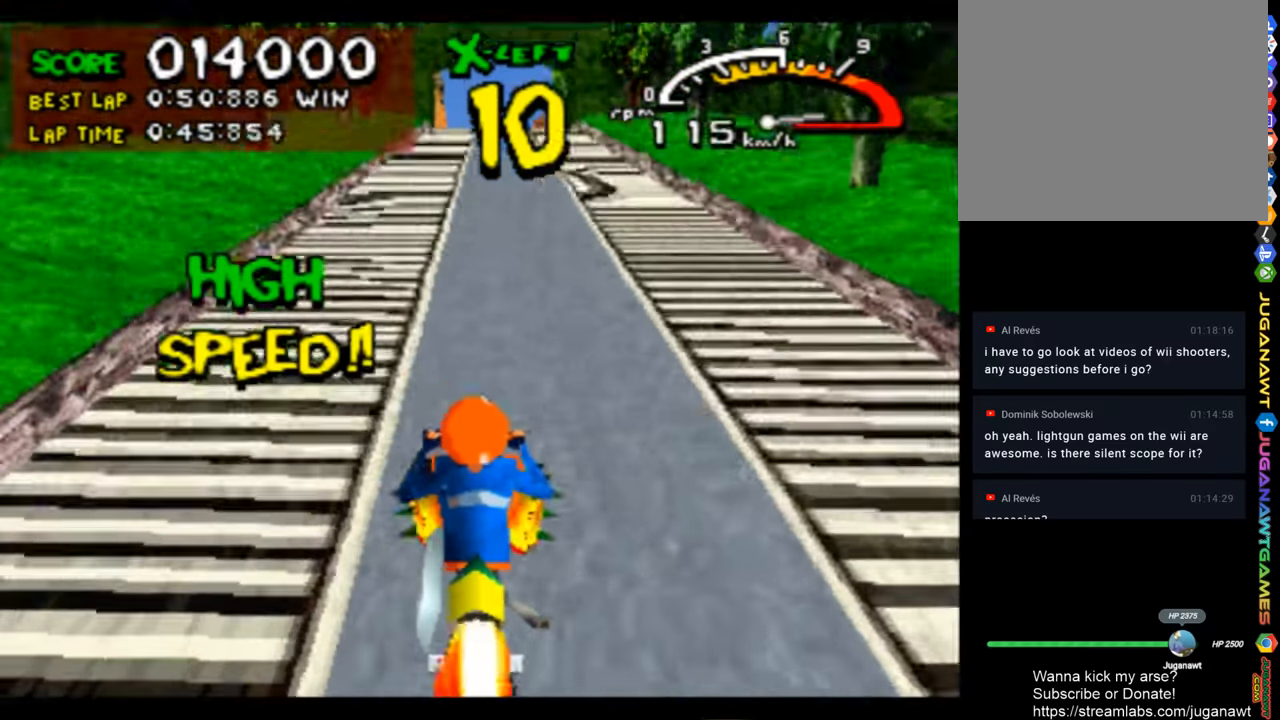
{"buttons": ["CROSS"], "left_stick": "center", "right_stick": "center", "events": [[400, "DPAD_RIGHT", "down"], [433, "DPAD_RIGHT", "up"]]}
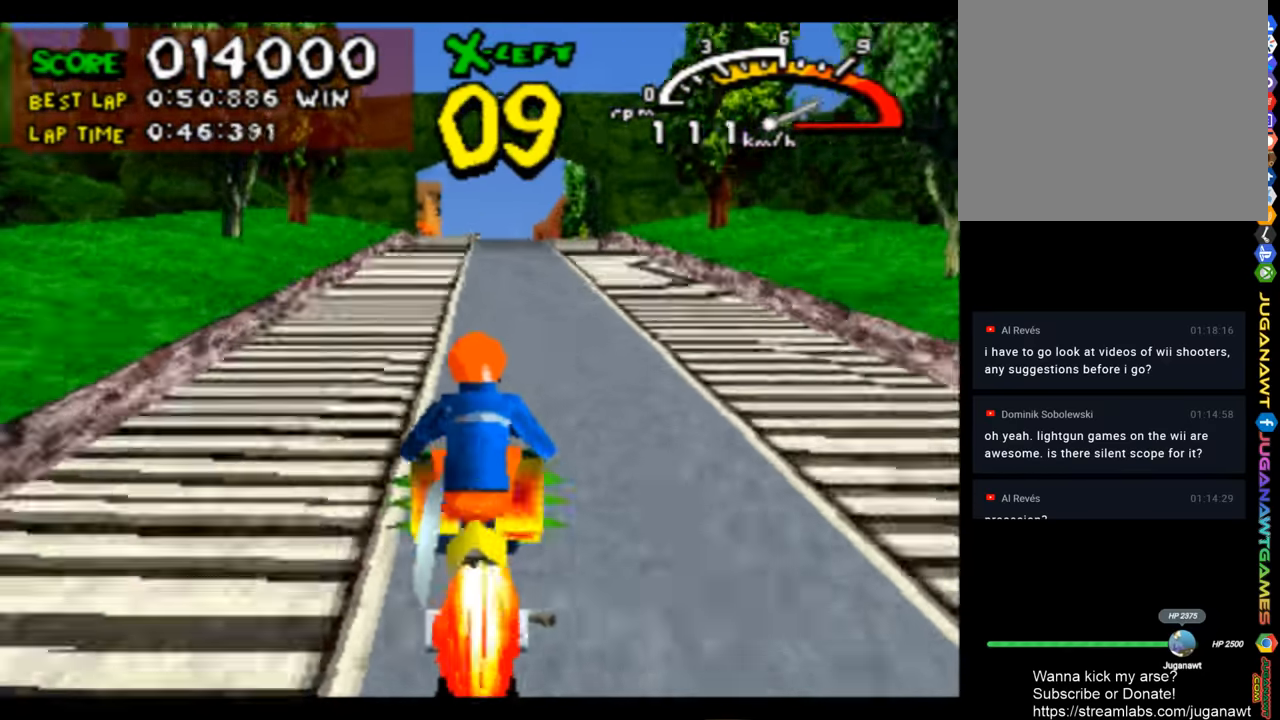
{"buttons": ["CROSS"], "left_stick": "center", "right_stick": "center", "events": []}
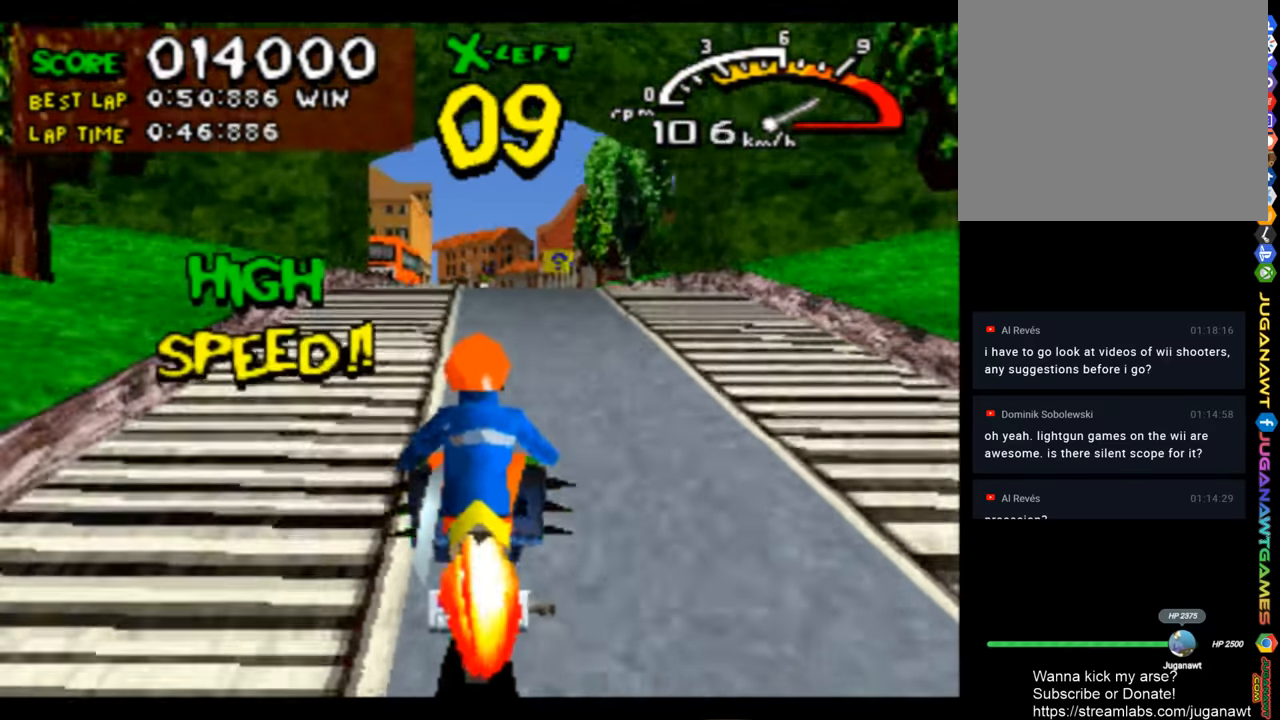
{"buttons": ["CROSS", "DPAD_RIGHT"], "left_stick": "center", "right_stick": "center", "events": [[367, "DPAD_RIGHT", "down"]]}
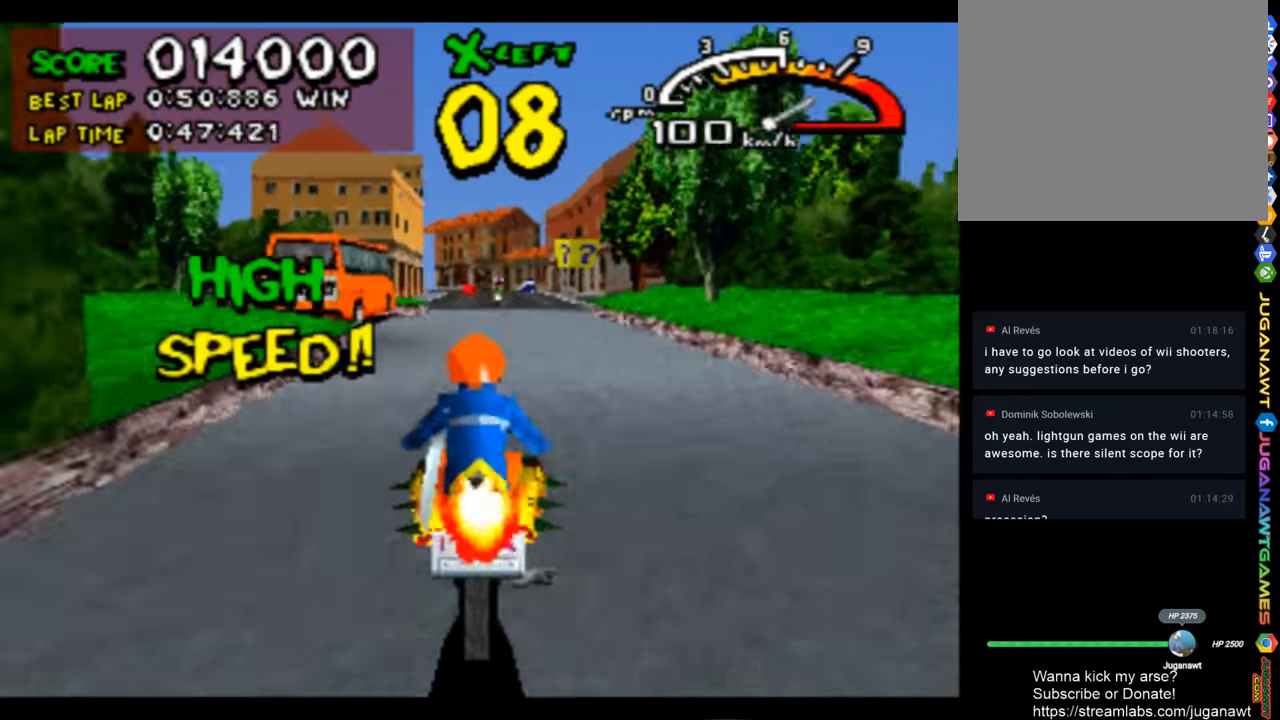
{"buttons": ["CROSS"], "left_stick": "center", "right_stick": "center", "events": [[33, "DPAD_RIGHT", "up"]]}
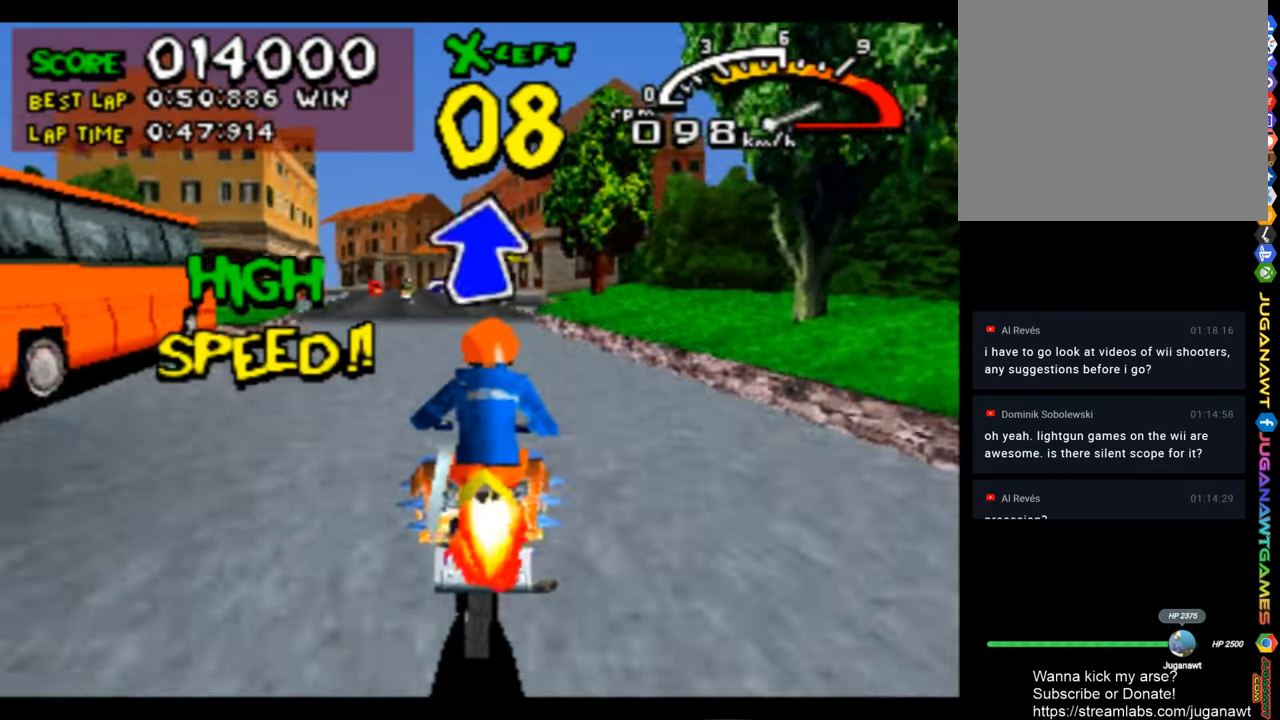
{"buttons": ["CROSS"], "left_stick": "center", "right_stick": "center", "events": []}
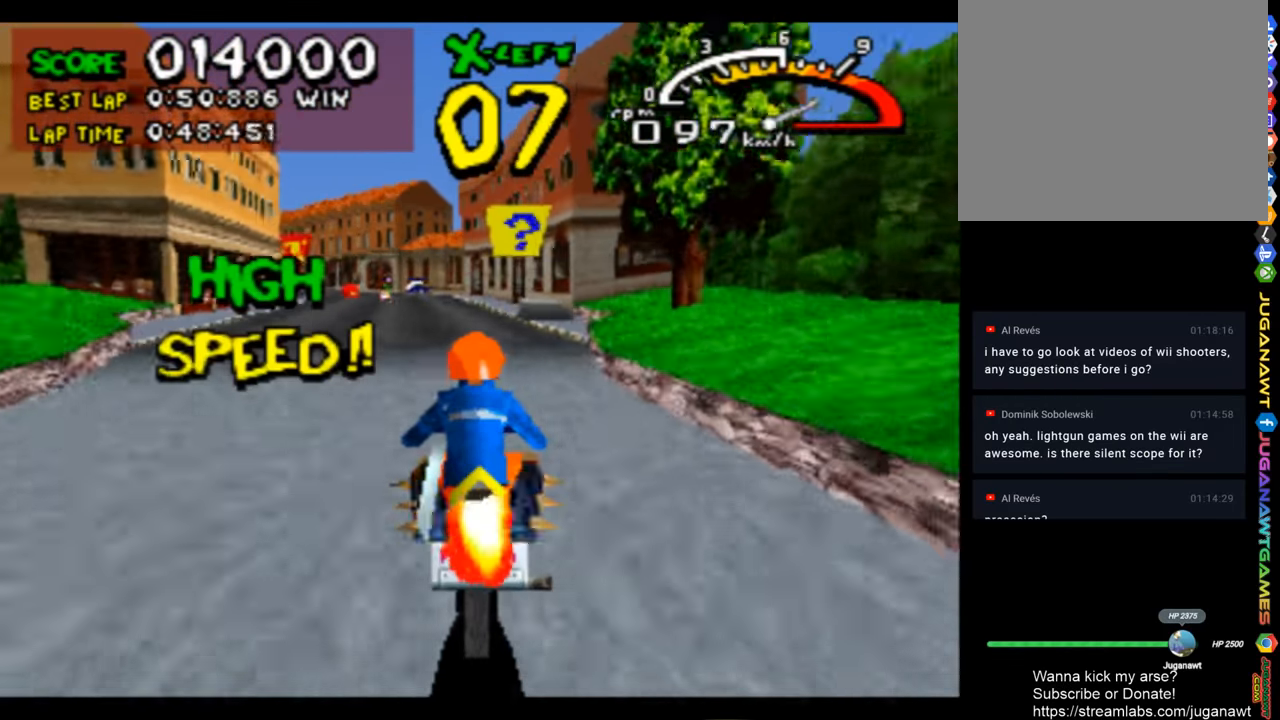
{"buttons": ["CROSS"], "left_stick": "center", "right_stick": "center", "events": [[133, "DPAD_LEFT", "down"], [300, "DPAD_LEFT", "up"]]}
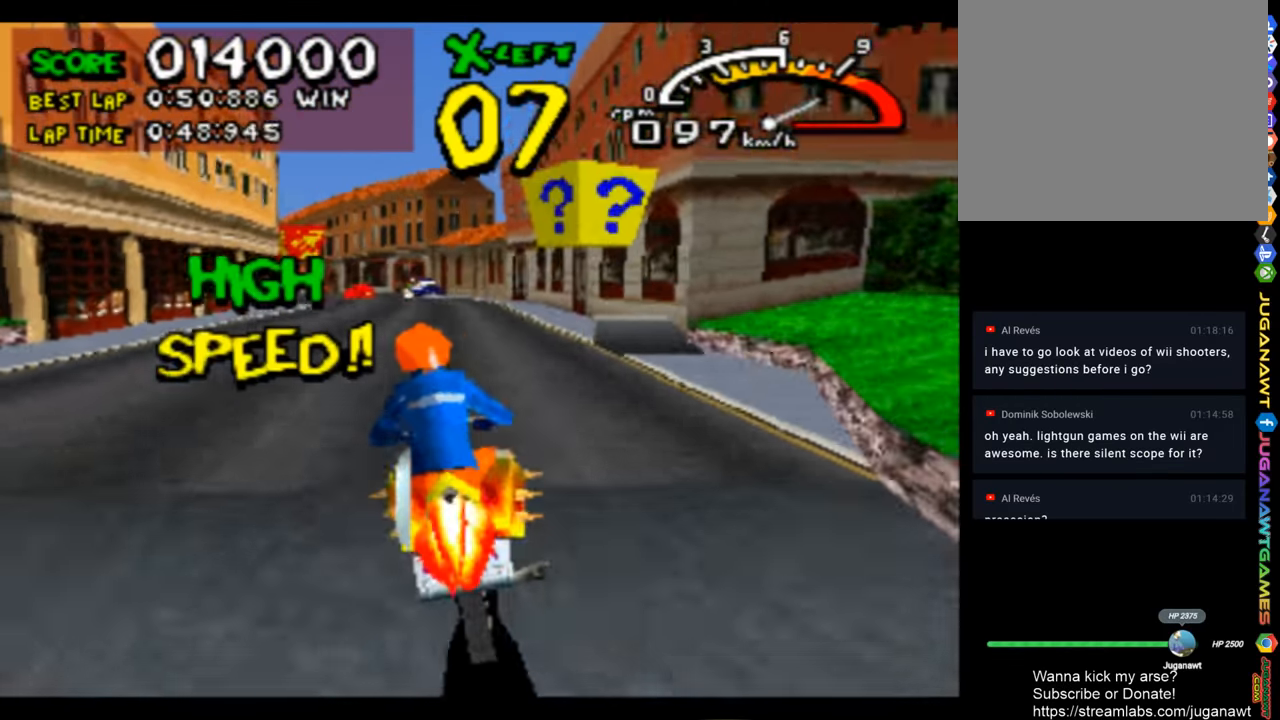
{"buttons": ["CROSS"], "left_stick": "center", "right_stick": "center", "events": [[133, "DPAD_LEFT", "down"], [233, "DPAD_LEFT", "up"]]}
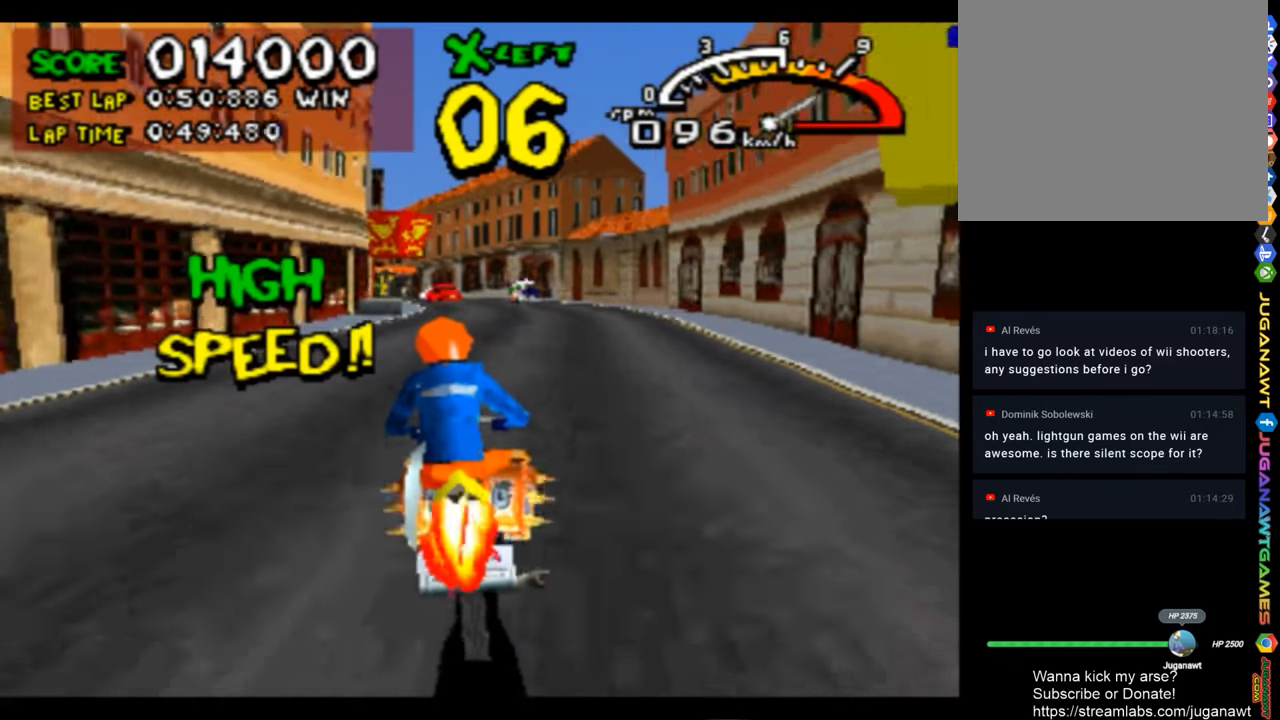
{"buttons": ["CROSS"], "left_stick": "center", "right_stick": "center", "events": [[167, "DPAD_LEFT", "down"], [467, "DPAD_LEFT", "up"]]}
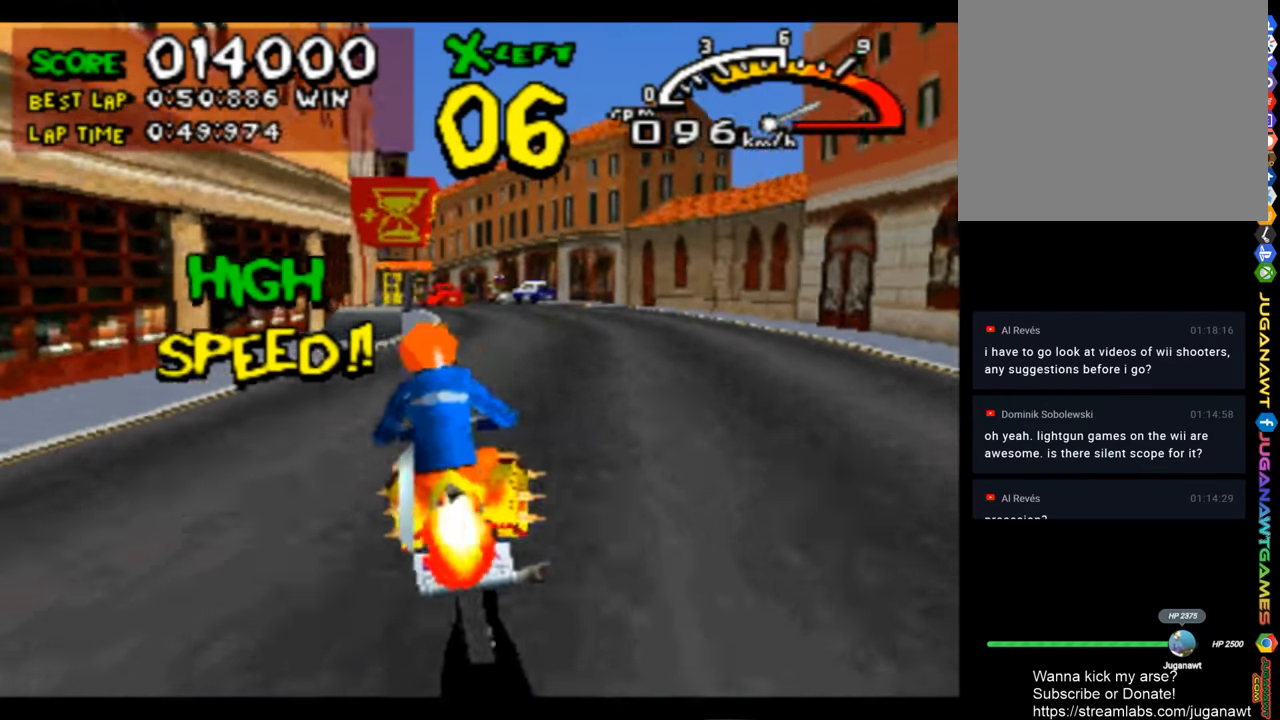
{"buttons": ["CROSS", "DPAD_RIGHT"], "left_stick": "center", "right_stick": "center", "events": [[133, "DPAD_RIGHT", "down"]]}
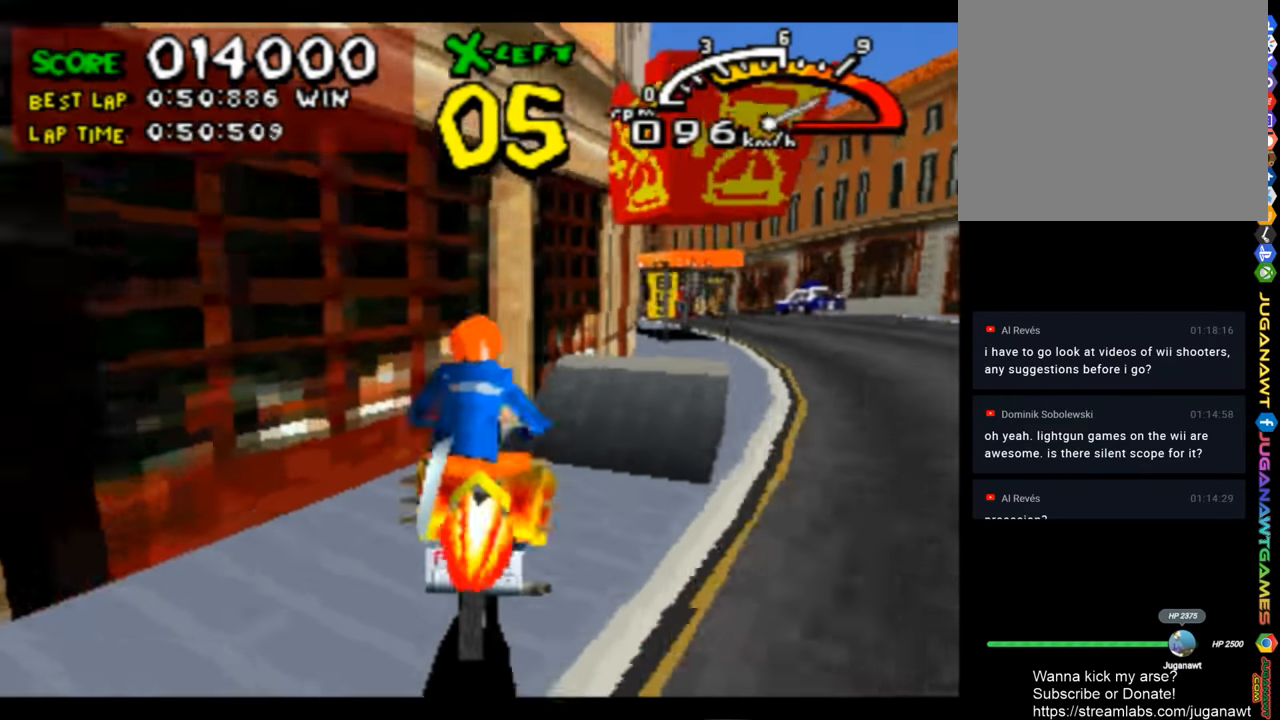
{"buttons": ["CROSS", "DPAD_LEFT"], "left_stick": "center", "right_stick": "center", "events": [[33, "DPAD_RIGHT", "up"], [433, "DPAD_LEFT", "down"]]}
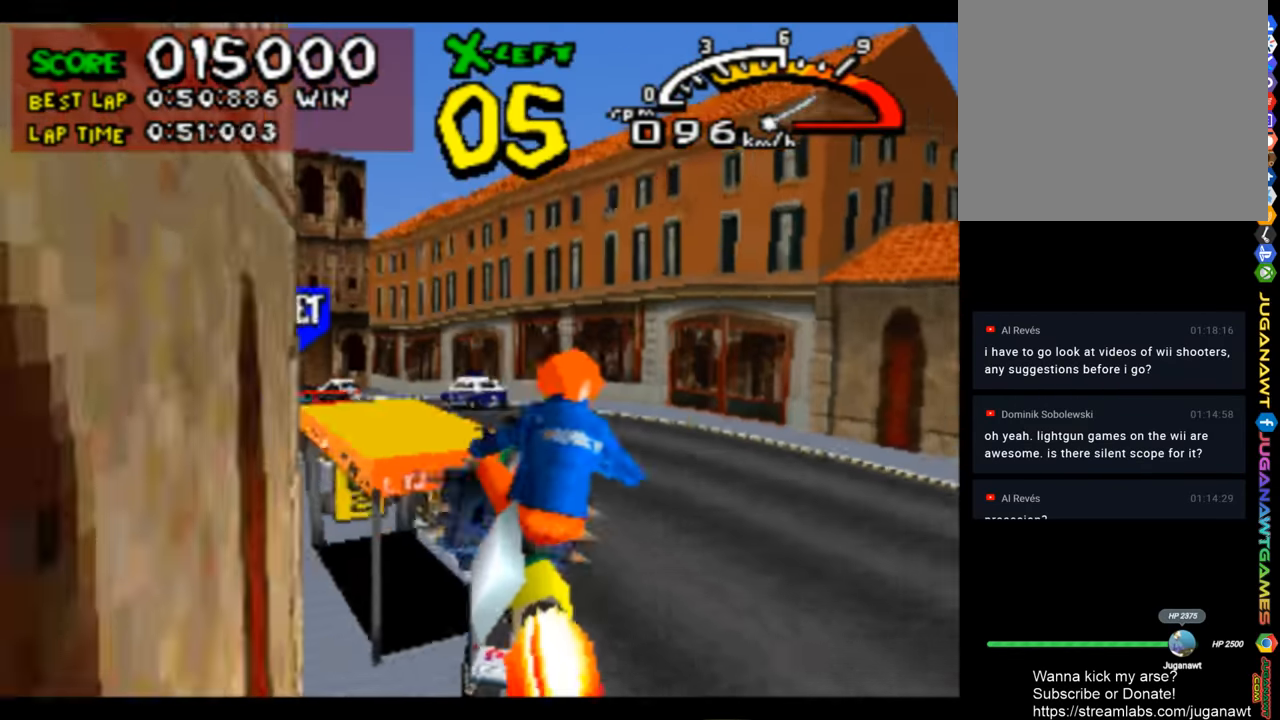
{"buttons": ["CROSS", "DPAD_LEFT"], "left_stick": "center", "right_stick": "center", "events": [[133, "DPAD_LEFT", "up"], [233, "DPAD_LEFT", "down"]]}
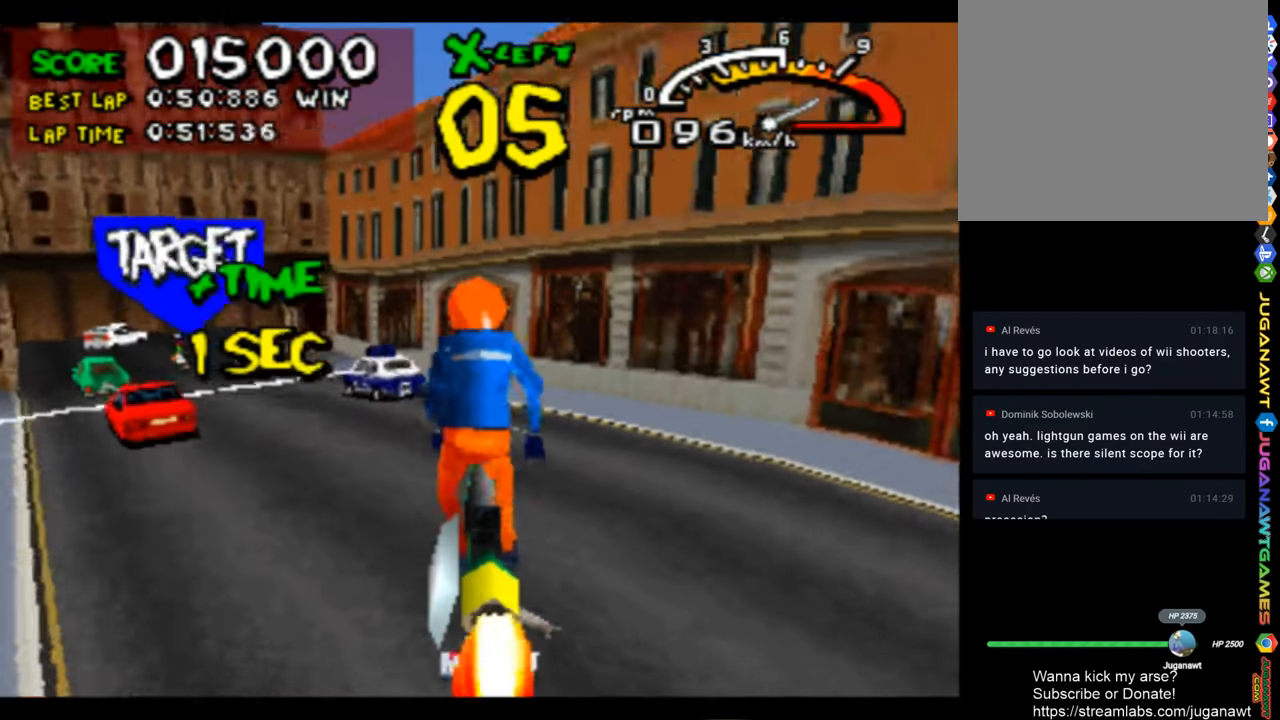
{"buttons": ["CROSS", "DPAD_LEFT"], "left_stick": "center", "right_stick": "center", "events": []}
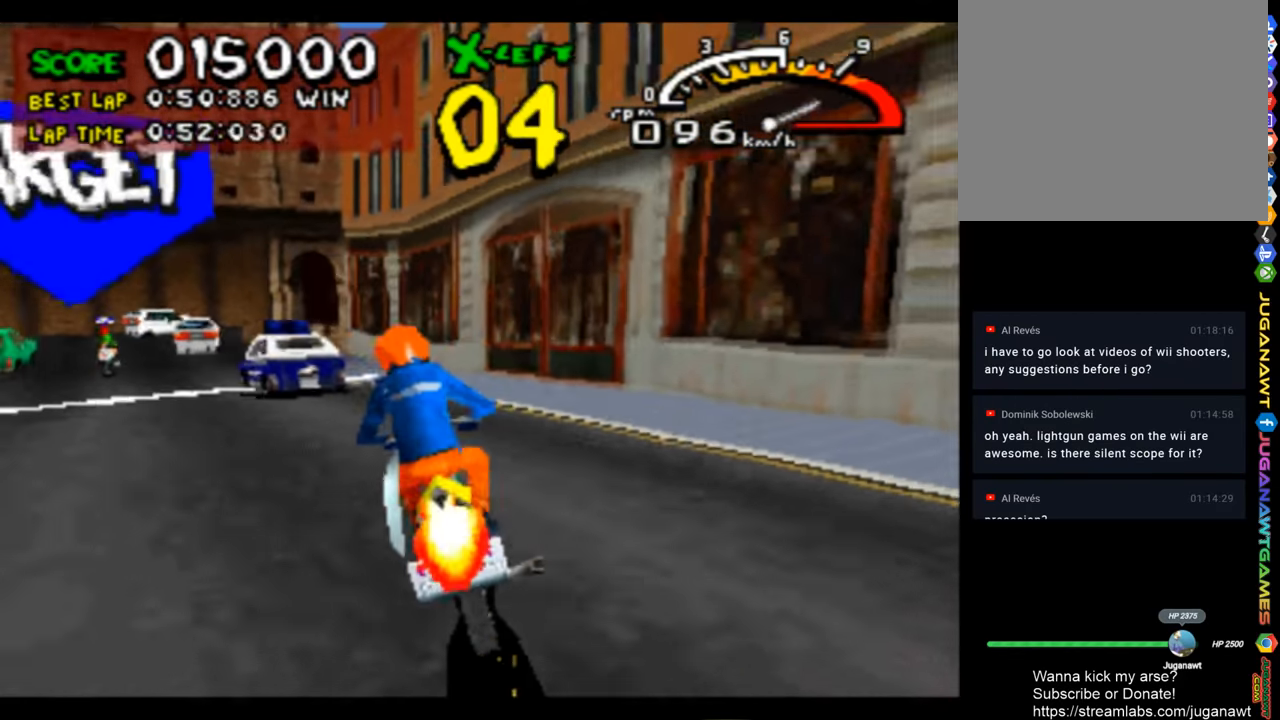
{"buttons": ["CROSS", "DPAD_RIGHT"], "left_stick": "center", "right_stick": "center", "events": [[267, "DPAD_LEFT", "up"], [467, "DPAD_RIGHT", "down"]]}
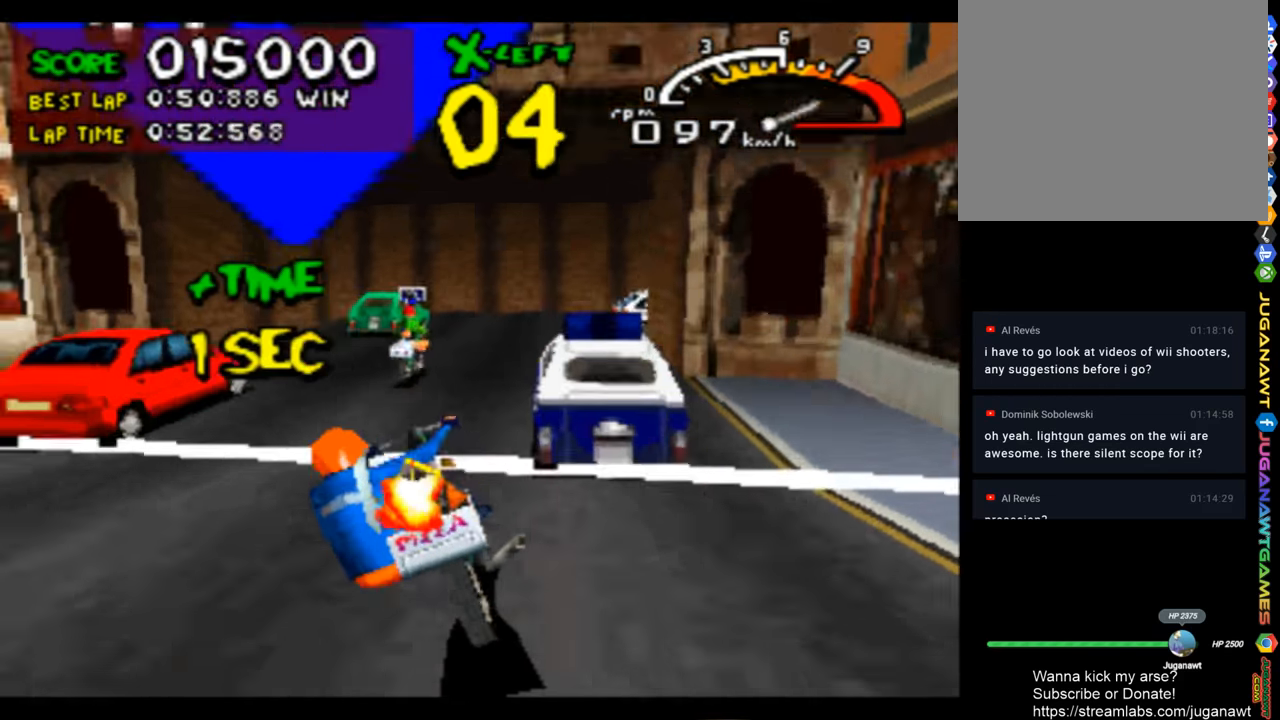
{"buttons": ["CROSS"], "left_stick": "center", "right_stick": "center", "events": [[434, "DPAD_RIGHT", "up"]]}
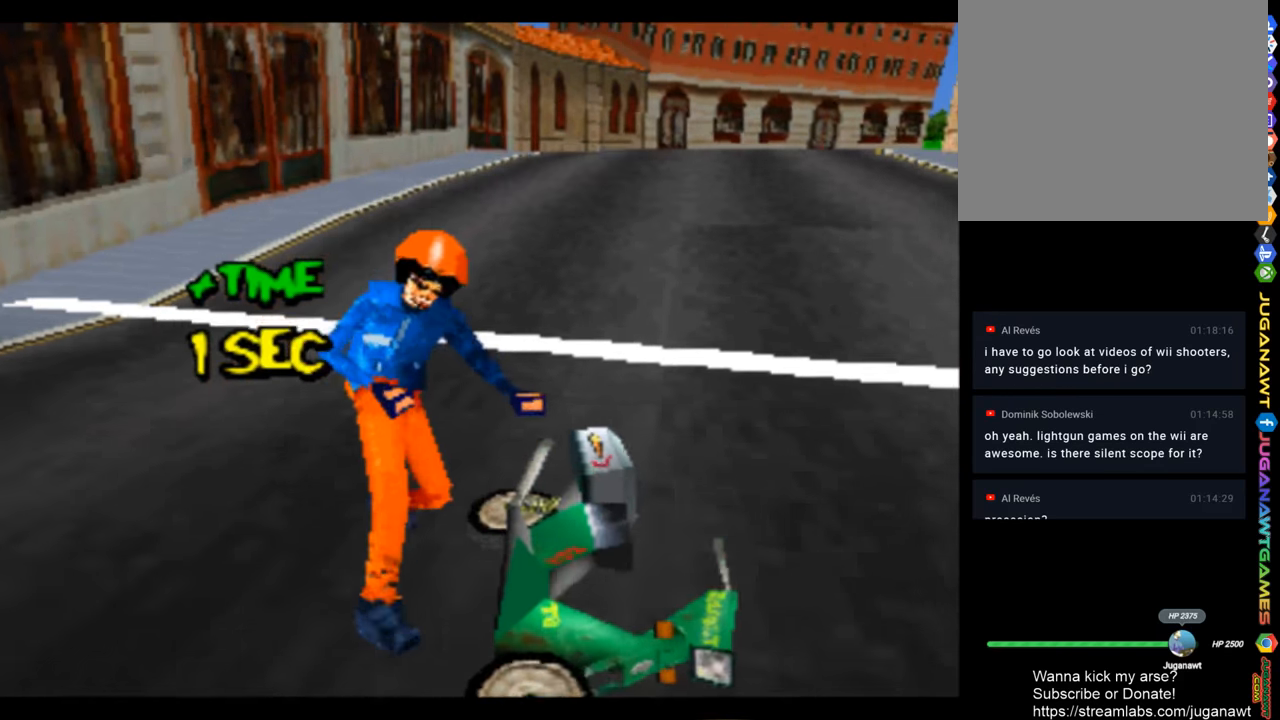
{"buttons": [], "left_stick": "center", "right_stick": "center", "events": [[200, "CROSS", "up"]]}
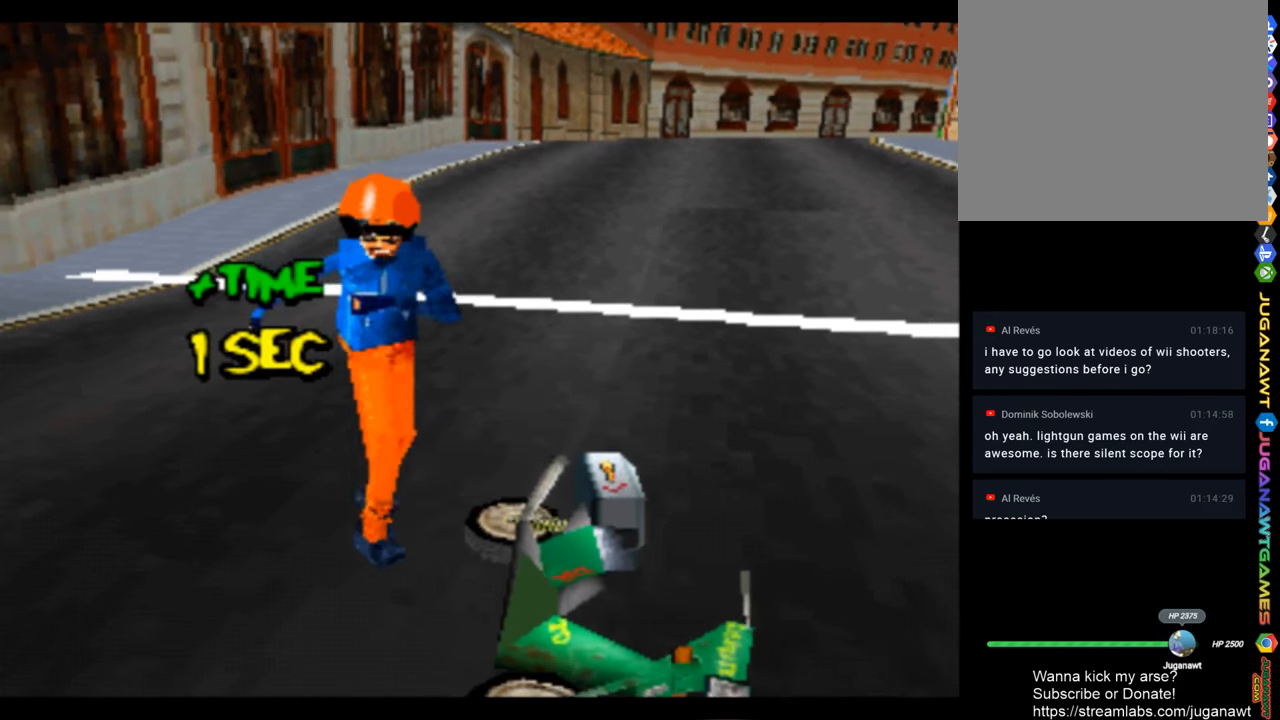
{"buttons": [], "left_stick": "center", "right_stick": "center", "events": []}
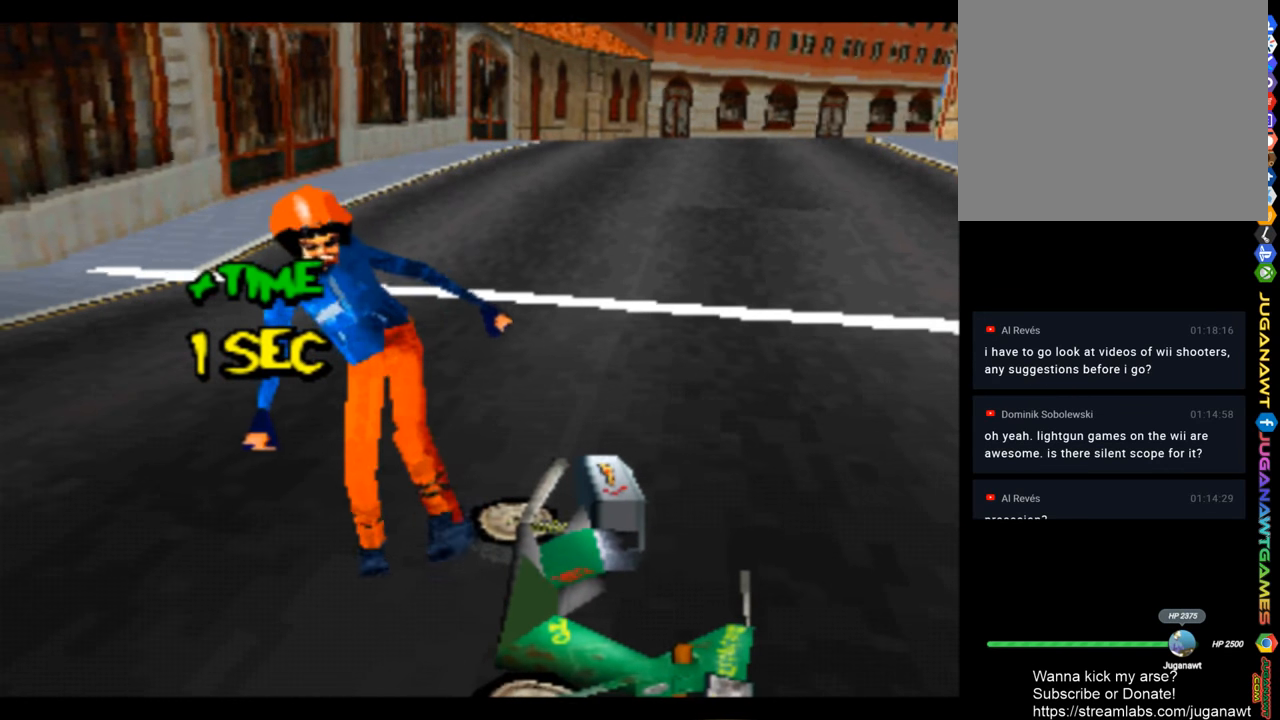
{"buttons": [], "left_stick": "center", "right_stick": "center", "events": []}
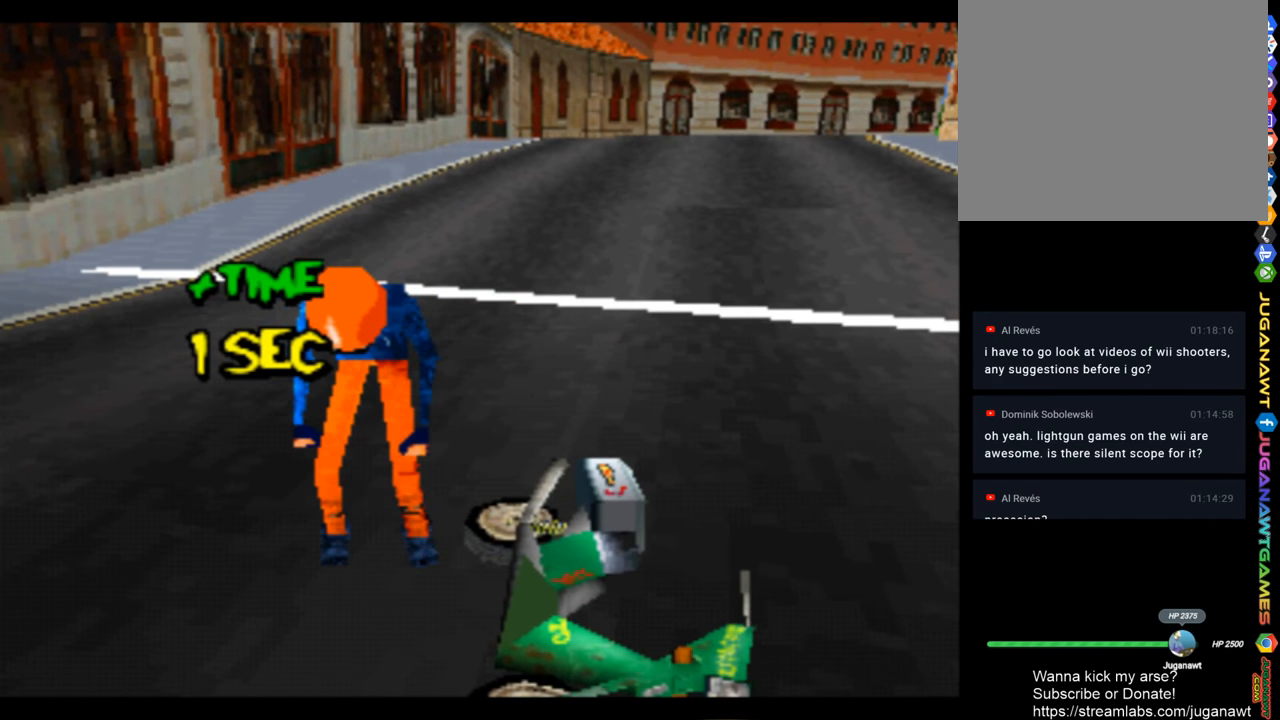
{"buttons": [], "left_stick": "center", "right_stick": "center", "events": []}
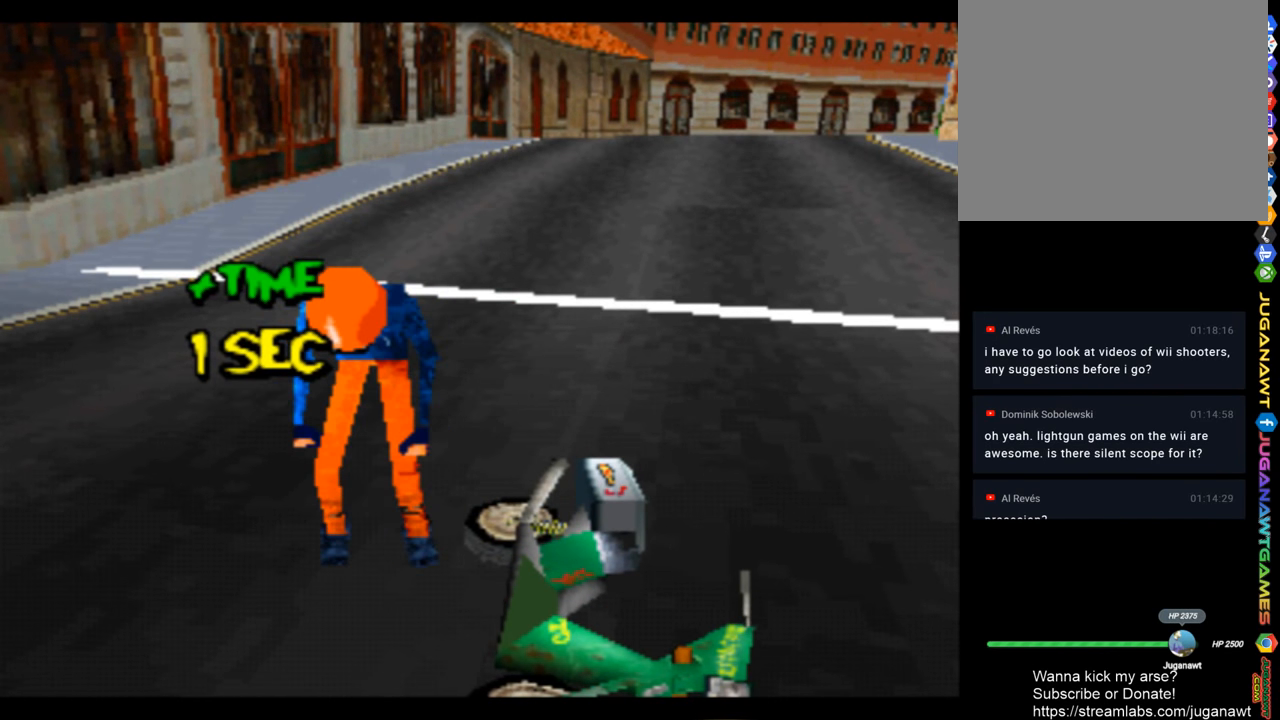
{"buttons": [], "left_stick": "center", "right_stick": "center", "events": []}
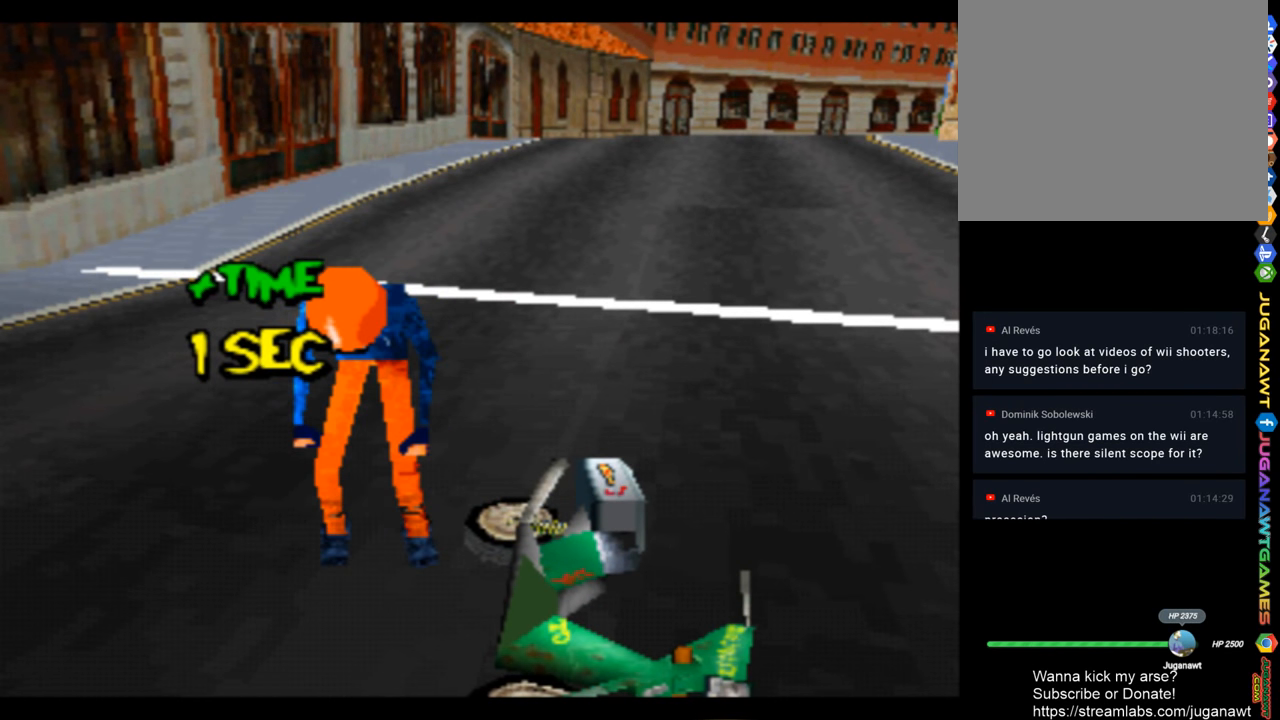
{"buttons": [], "left_stick": "center", "right_stick": "center", "events": []}
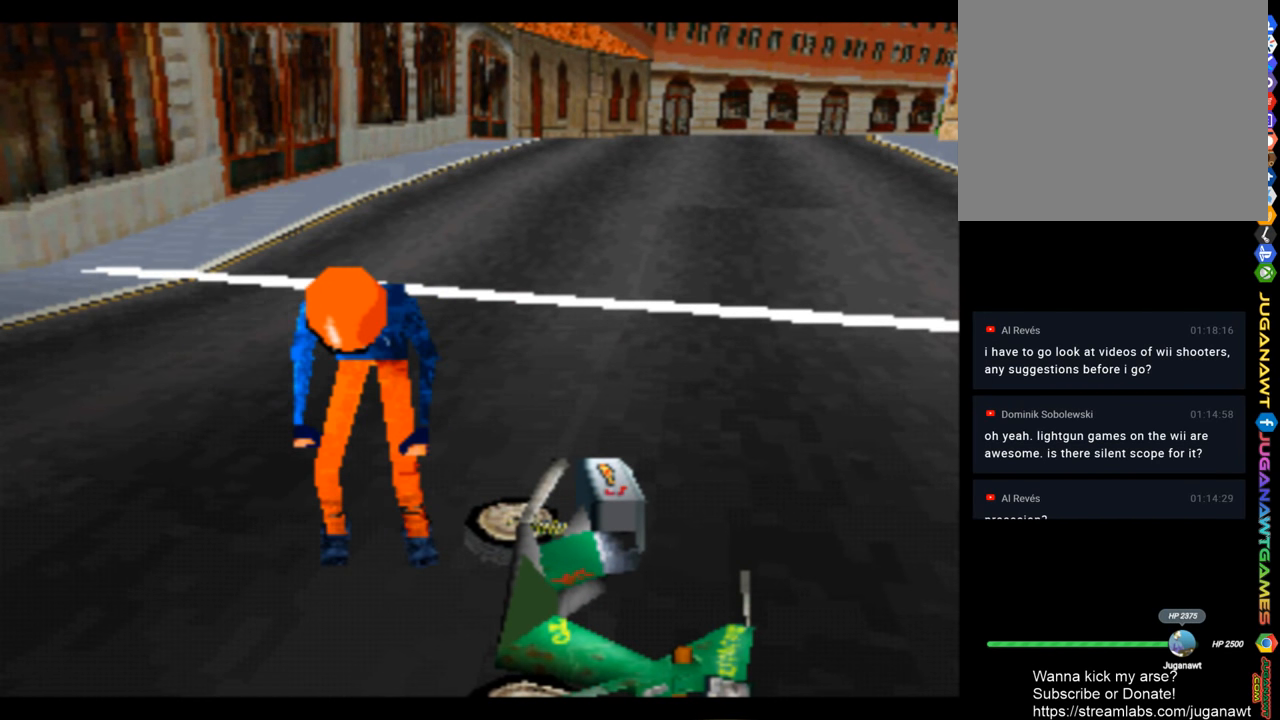
{"buttons": [], "left_stick": "center", "right_stick": "center", "events": []}
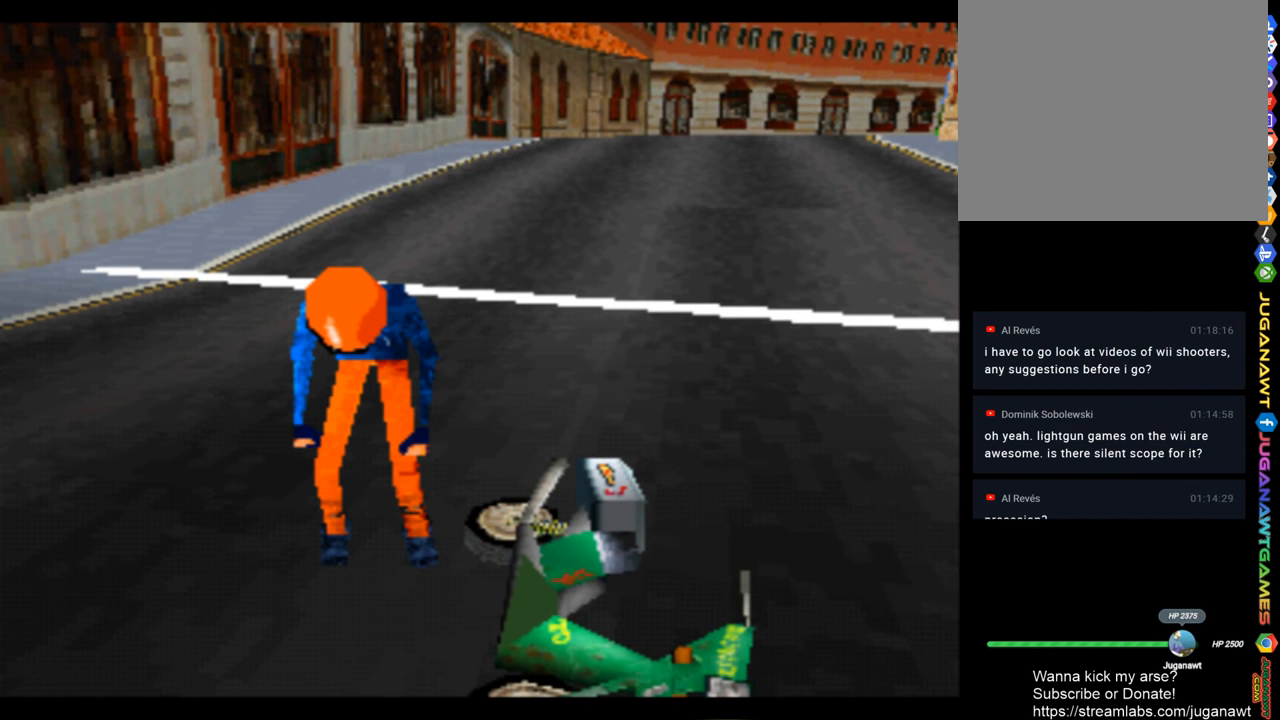
{"buttons": [], "left_stick": "center", "right_stick": "center", "events": []}
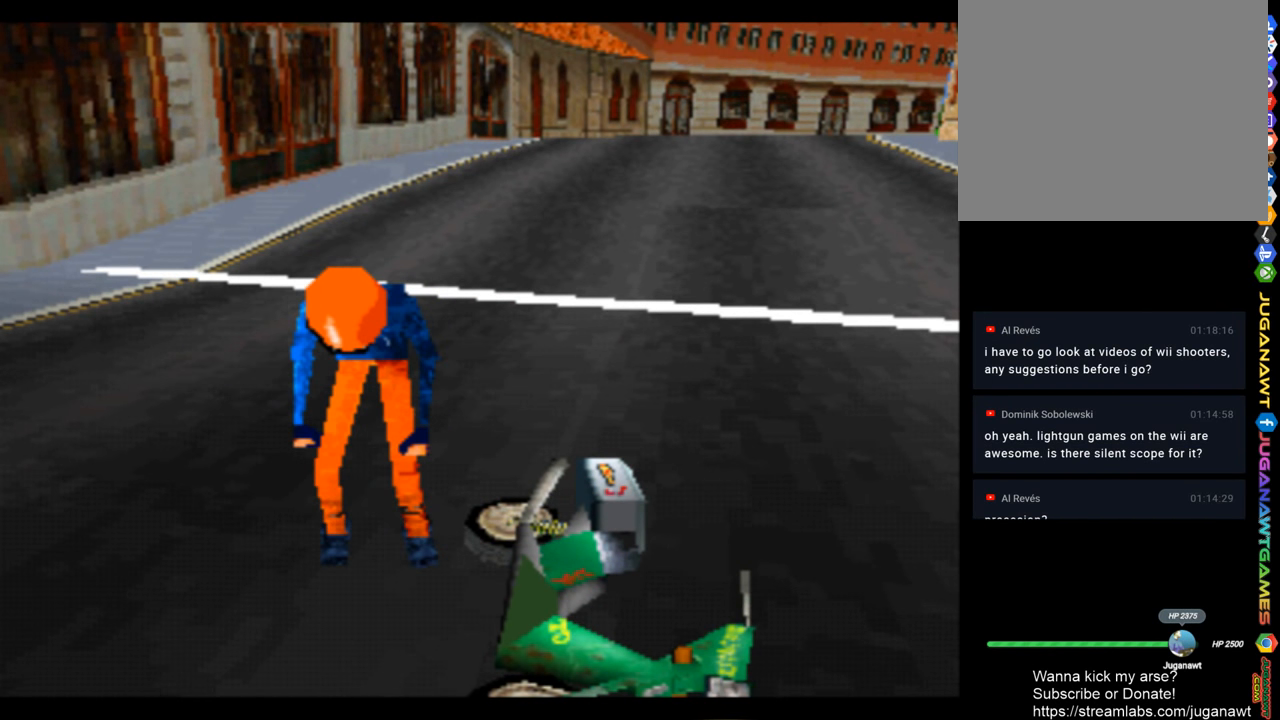
{"buttons": [], "left_stick": "center", "right_stick": "center", "events": []}
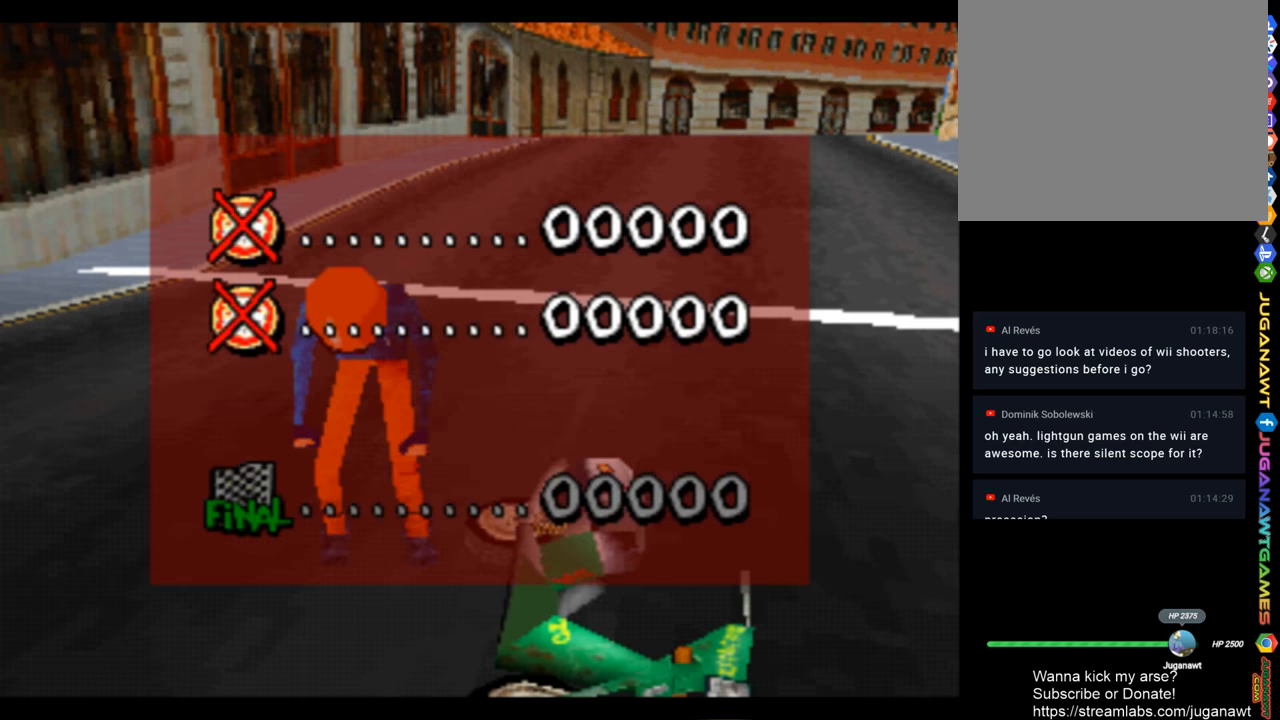
{"buttons": [], "left_stick": "center", "right_stick": "center", "events": []}
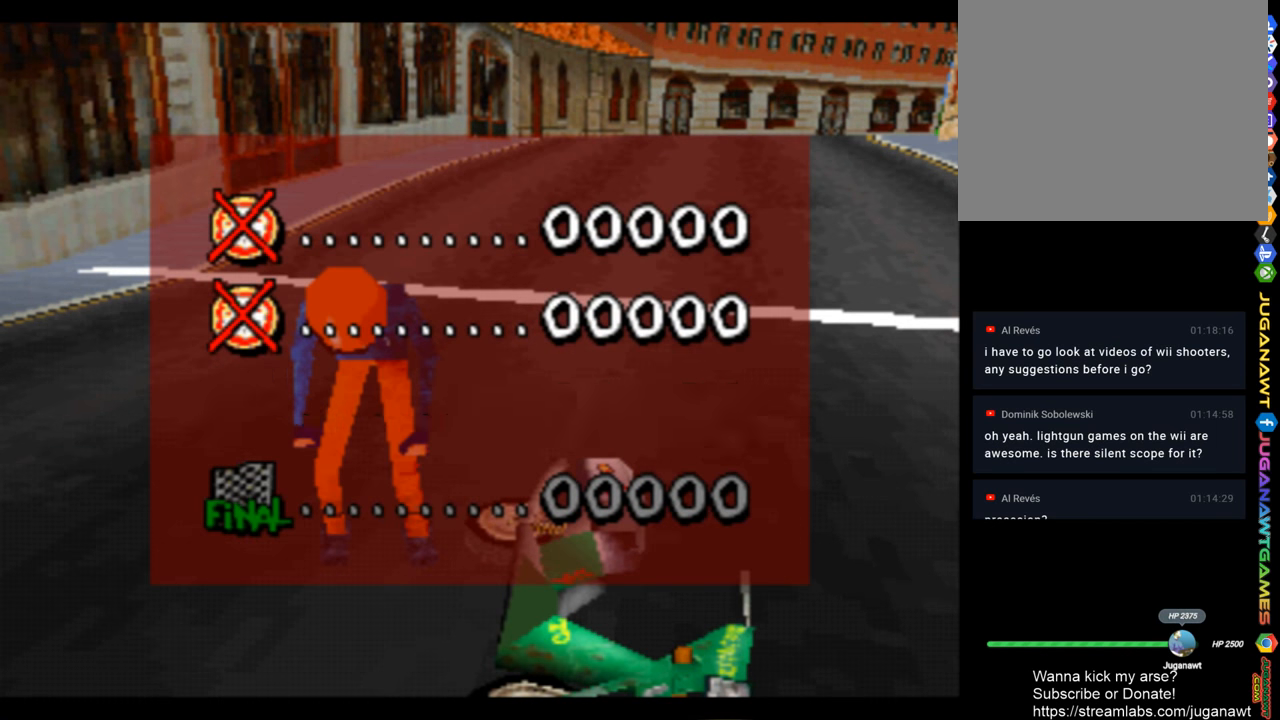
{"buttons": [], "left_stick": "center", "right_stick": "center", "events": [[333, "CROSS", "down"], [466, "CROSS", "up"]]}
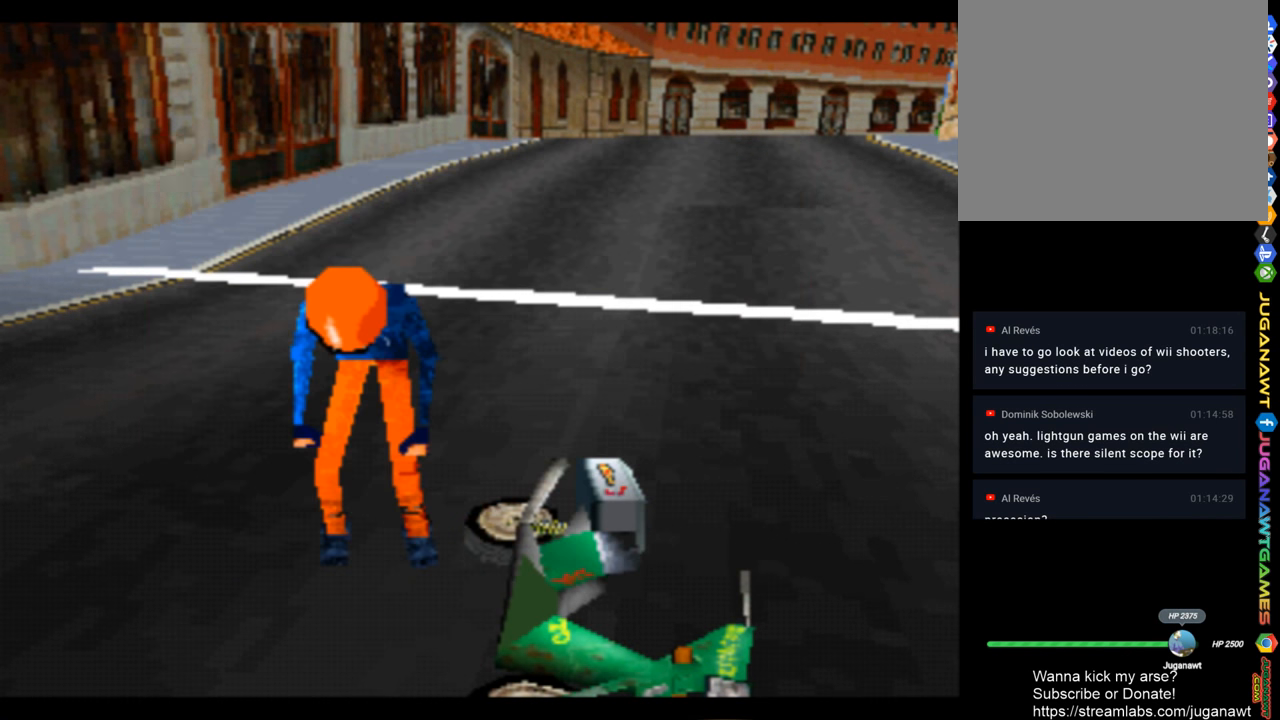
{"buttons": [], "left_stick": "center", "right_stick": "center", "events": []}
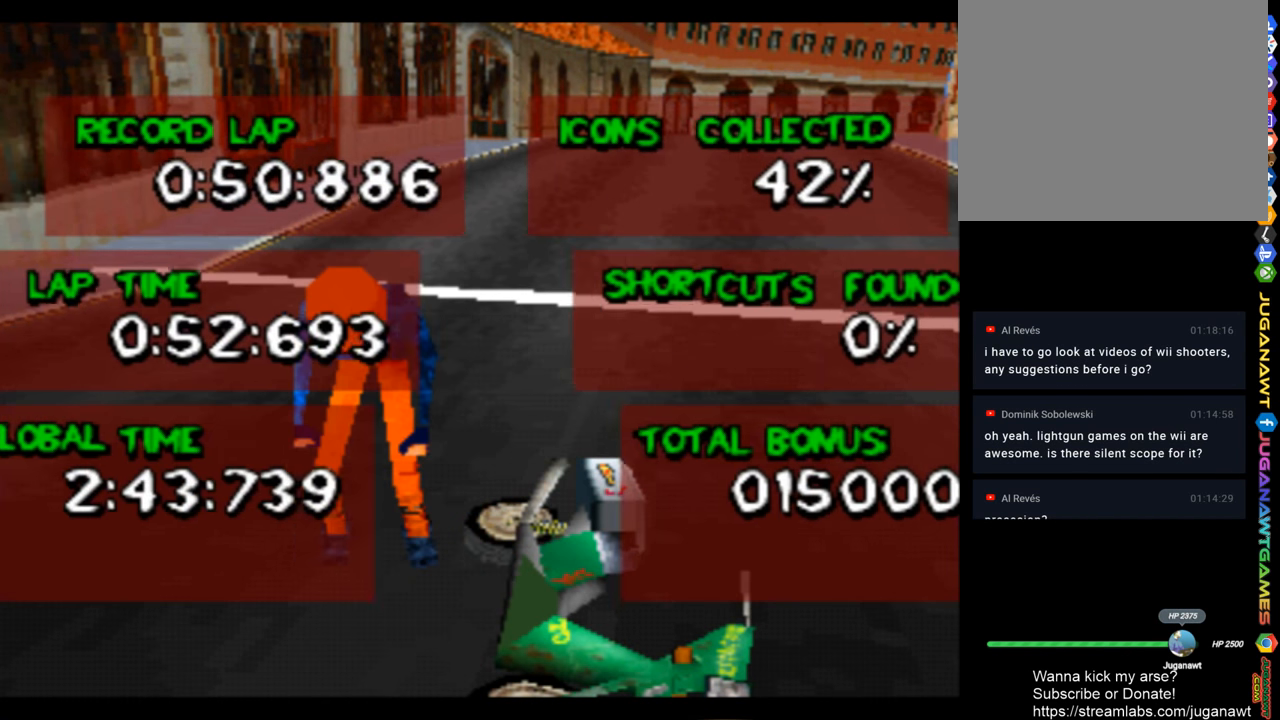
{"buttons": [], "left_stick": "center", "right_stick": "center", "events": [[300, "CROSS", "down"], [400, "CROSS", "up"]]}
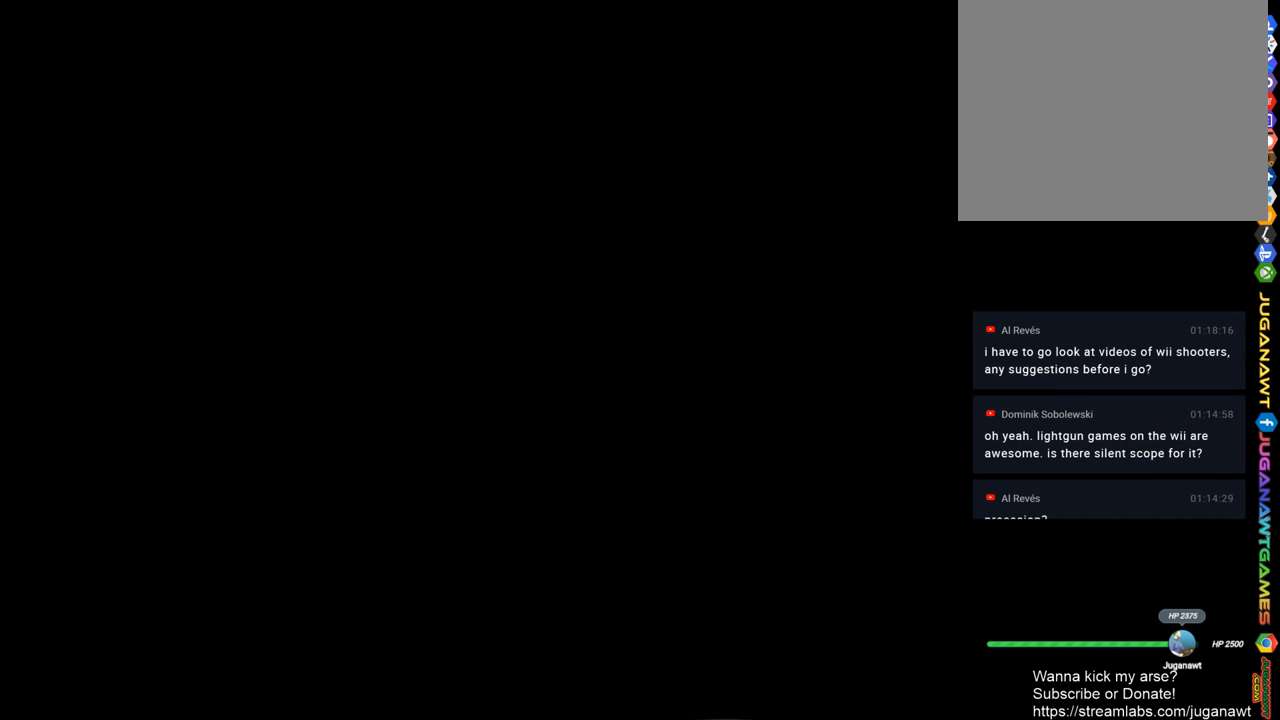
{"buttons": [], "left_stick": "center", "right_stick": "center", "events": [[200, "CROSS", "down"], [300, "CROSS", "up"]]}